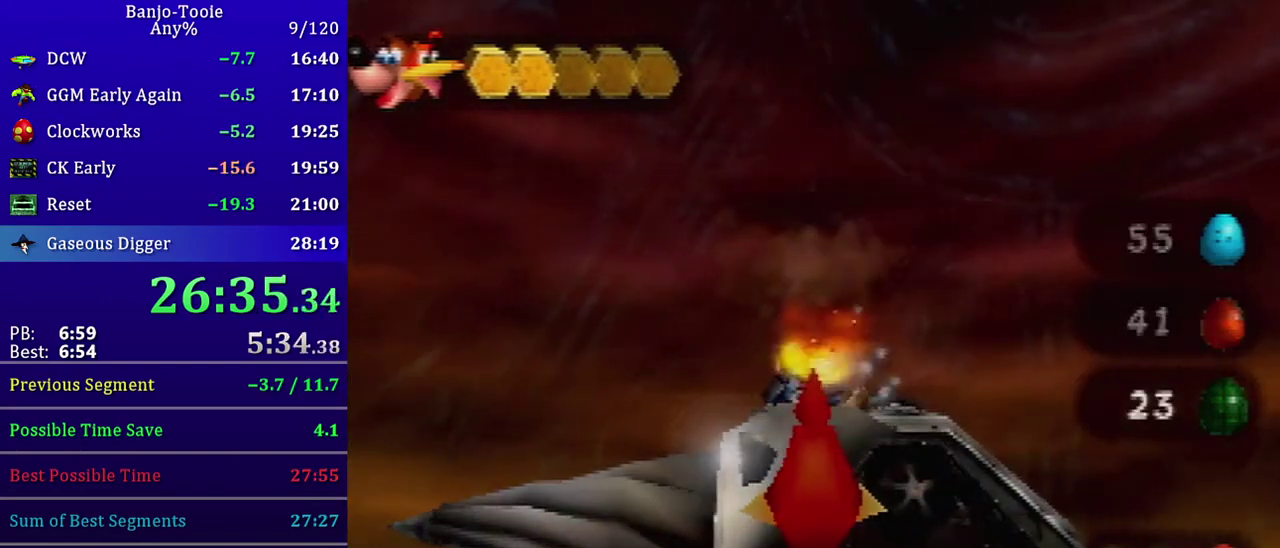
Gameplay with a controller (Nintendo layout); each line is a JSON object with the inputs held at the frame after it. "events" lists button and stick changes between this image and that frame as [ms after this image, input, new state], when the widget could be followed in between. Not read: L3 R3.
{"buttons": [], "left_stick": "center", "events": [[167, "Z", "up"], [233, "Z", "down"], [333, "Z", "up"], [400, "Z", "down"], [467, "Z", "up"]]}
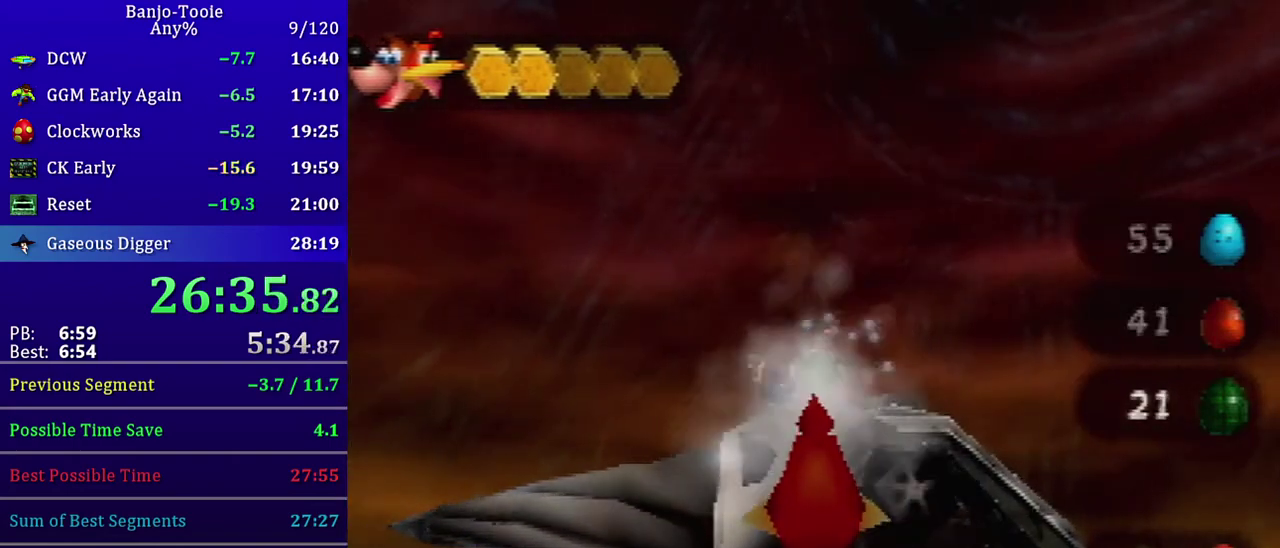
{"buttons": ["C_RIGHT"], "left_stick": "up", "events": [[167, "left_stick", "up"], [200, "C_RIGHT", "down"], [234, "R1", "down"], [367, "left_stick", "up-right"], [401, "R1", "up"], [467, "left_stick", "up"]]}
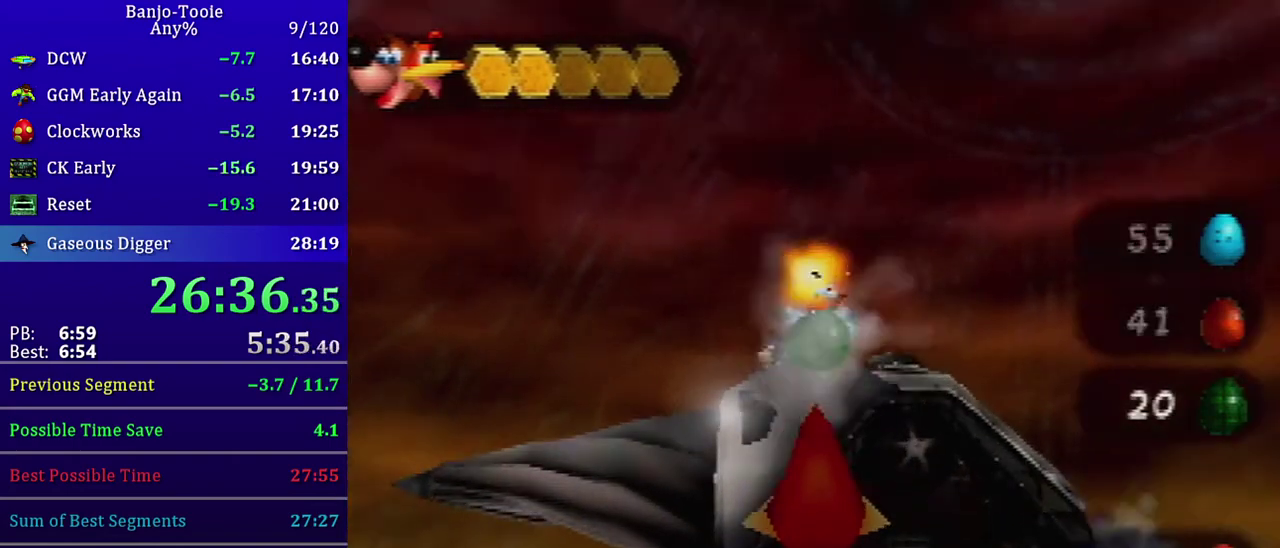
{"buttons": ["C_RIGHT"], "left_stick": "center", "events": [[267, "left_stick", "up-right"], [400, "left_stick", "up"], [500, "left_stick", "center"]]}
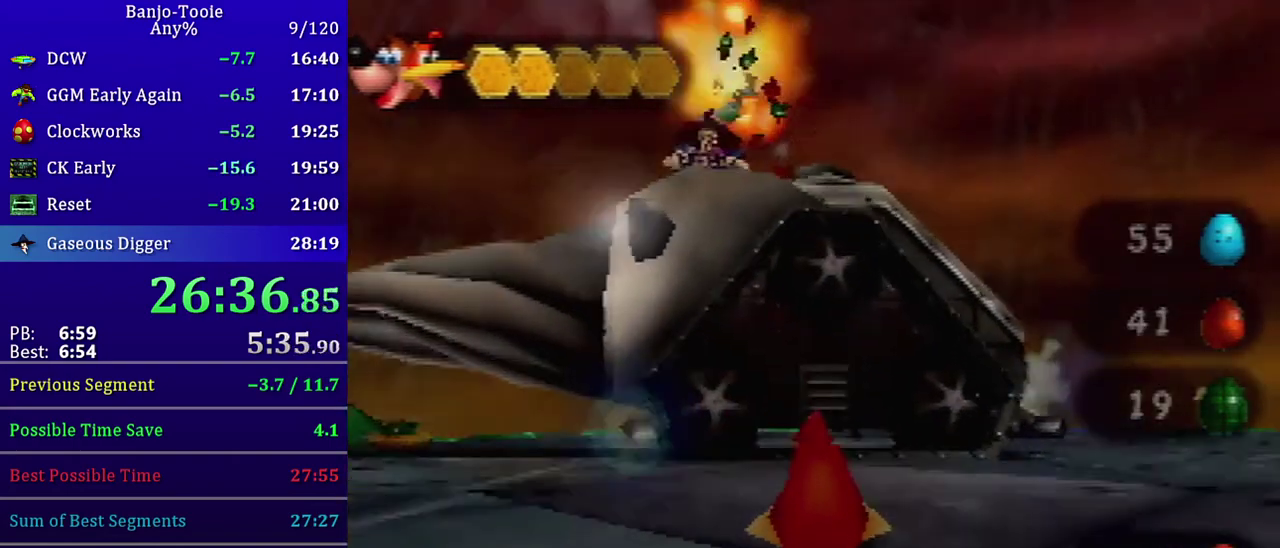
{"buttons": [], "left_stick": "center", "events": [[200, "C_RIGHT", "up"]]}
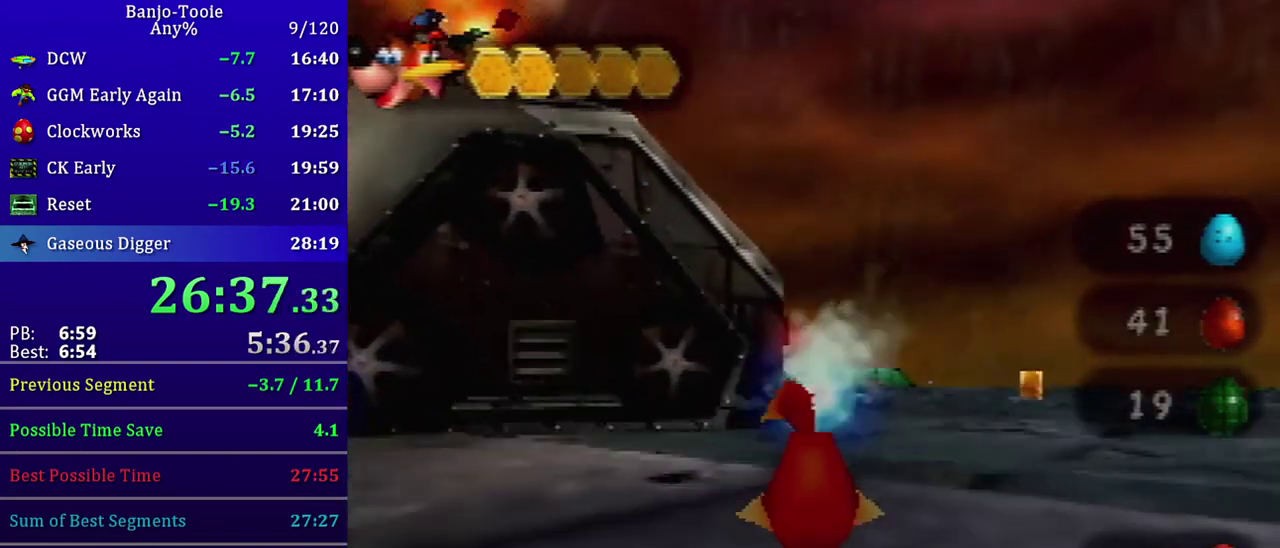
{"buttons": [], "left_stick": "center", "events": []}
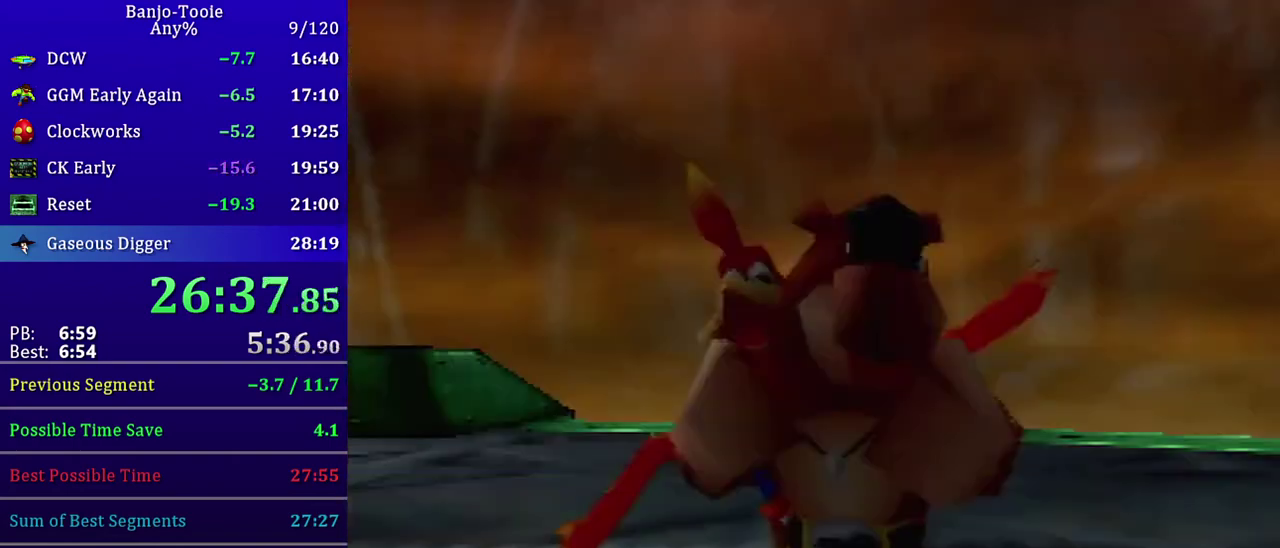
{"buttons": ["C_UP"], "left_stick": "center", "events": [[234, "C_UP", "down"], [301, "C_UP", "up"], [367, "C_UP", "down"]]}
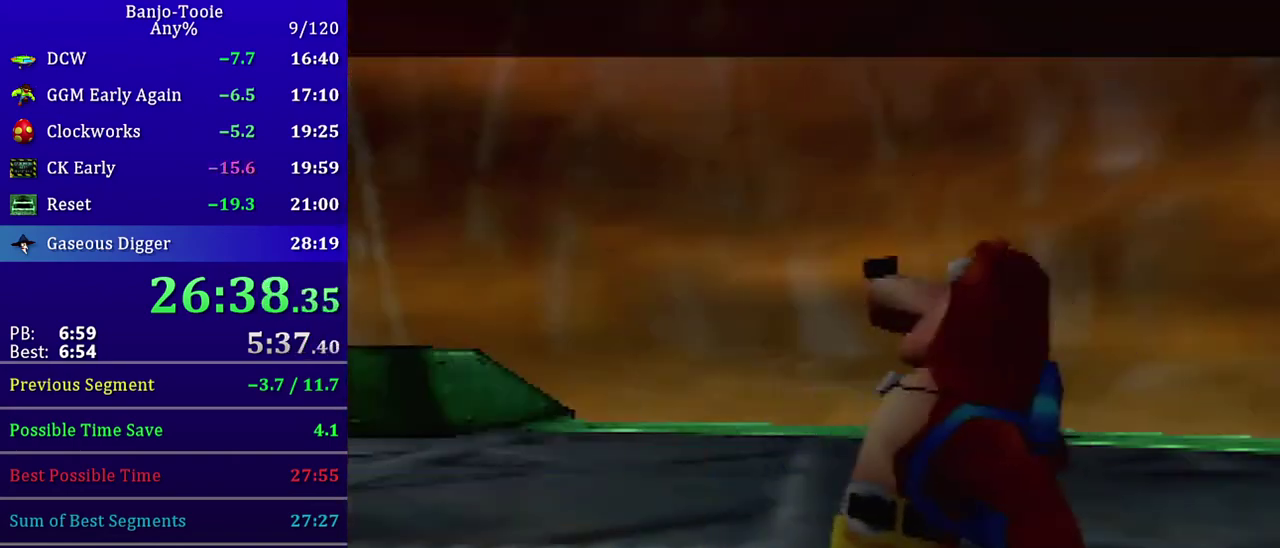
{"buttons": [], "left_stick": "center", "events": [[67, "C_UP", "up"], [133, "C_UP", "down"], [200, "C_UP", "up"], [267, "C_UP", "down"], [333, "C_UP", "up"], [400, "C_UP", "down"], [500, "C_UP", "up"]]}
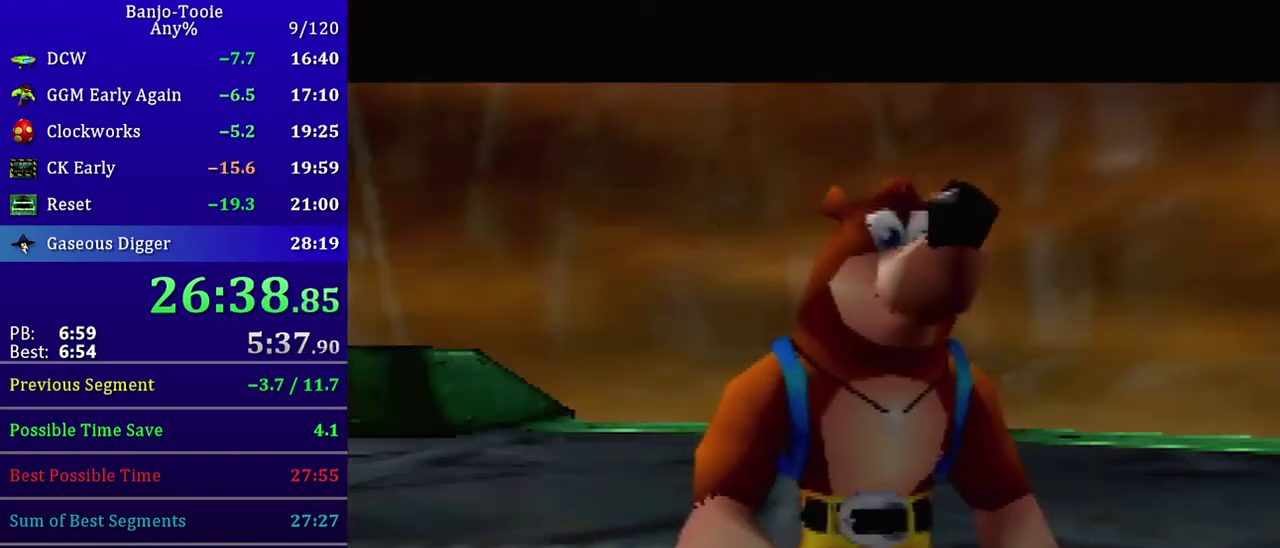
{"buttons": [], "left_stick": "center", "events": [[34, "C_UP", "down"], [100, "C_UP", "up"], [167, "C_UP", "down"], [234, "C_UP", "up"], [301, "C_UP", "down"], [367, "C_UP", "up"], [434, "C_UP", "down"], [467, "C_UP", "up"]]}
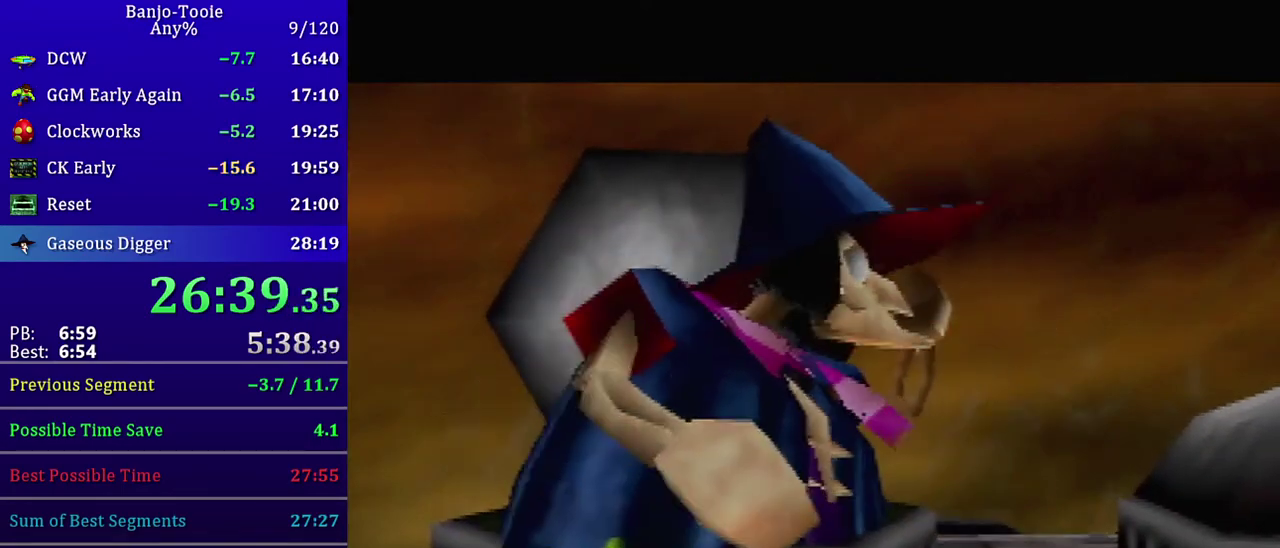
{"buttons": ["C_UP"], "left_stick": "center", "events": [[33, "C_UP", "down"], [100, "C_UP", "up"], [200, "C_UP", "down"], [267, "C_UP", "up"], [333, "C_UP", "down"], [400, "C_UP", "up"], [467, "C_UP", "down"]]}
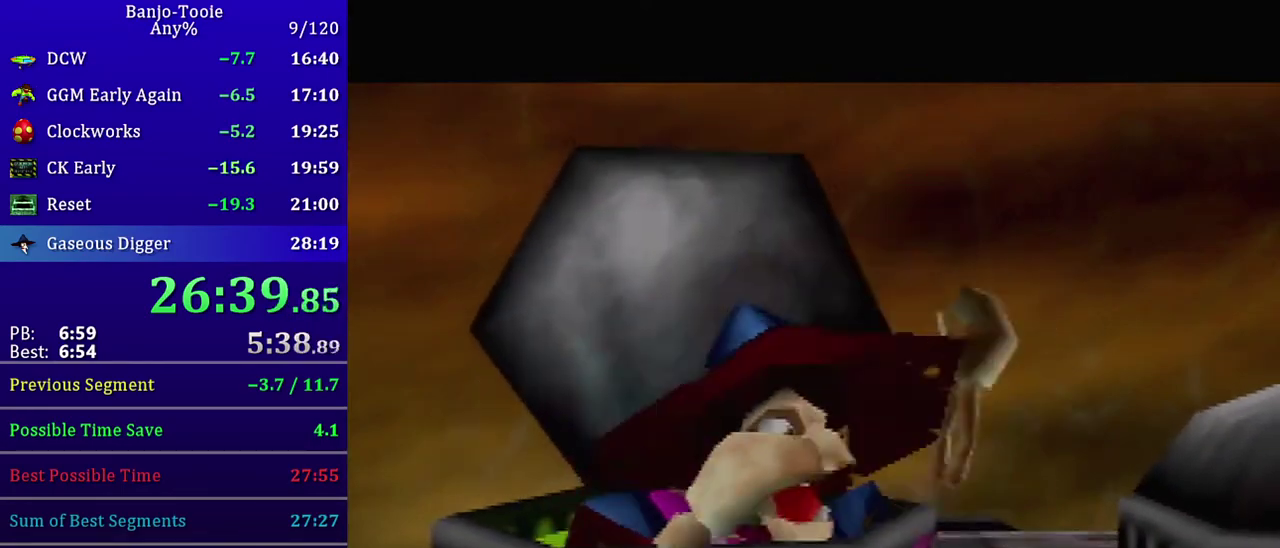
{"buttons": ["C_UP"], "left_stick": "center", "events": [[34, "C_UP", "up"], [100, "C_UP", "down"], [167, "C_UP", "up"], [234, "C_UP", "down"], [301, "C_UP", "up"], [367, "C_UP", "down"]]}
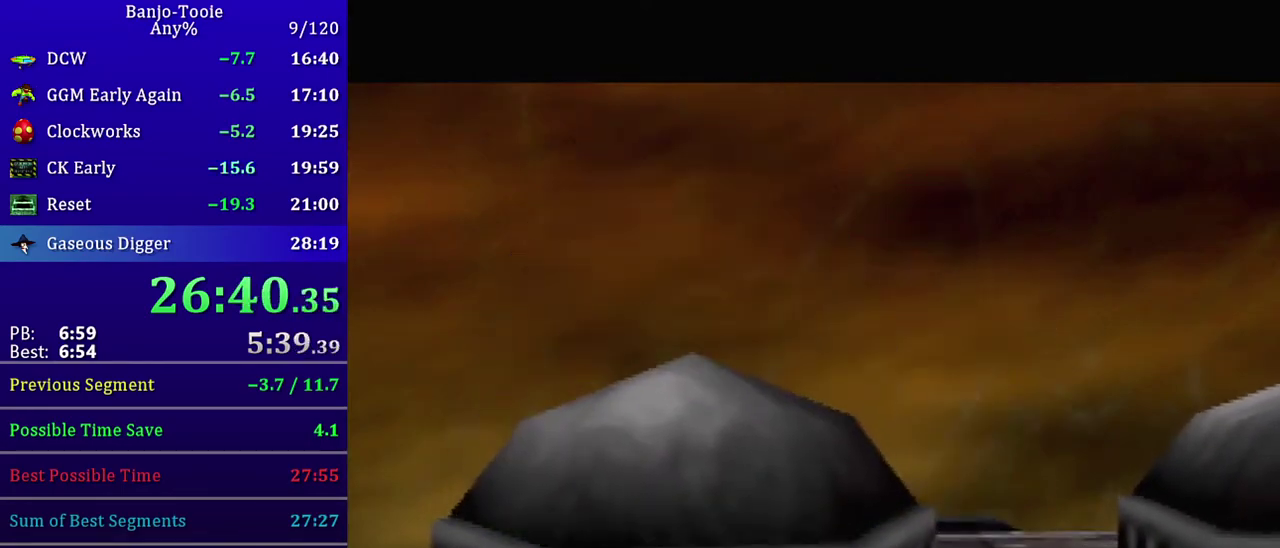
{"buttons": [], "left_stick": "center", "events": [[200, "C_UP", "up"]]}
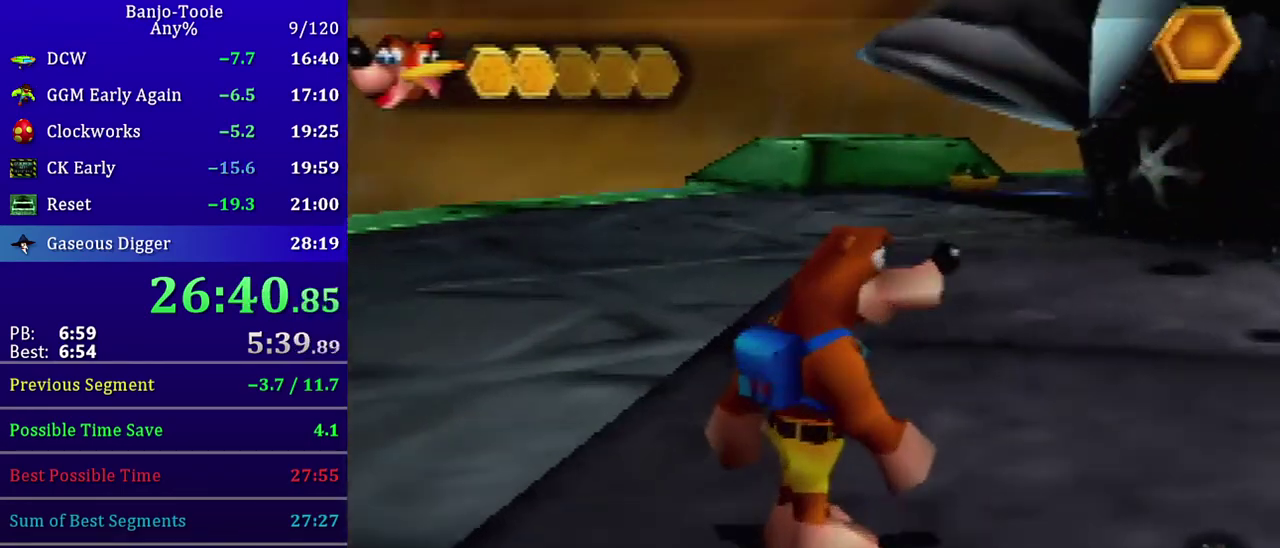
{"buttons": [], "left_stick": "center", "events": [[434, "Z", "down"], [501, "Z", "up"]]}
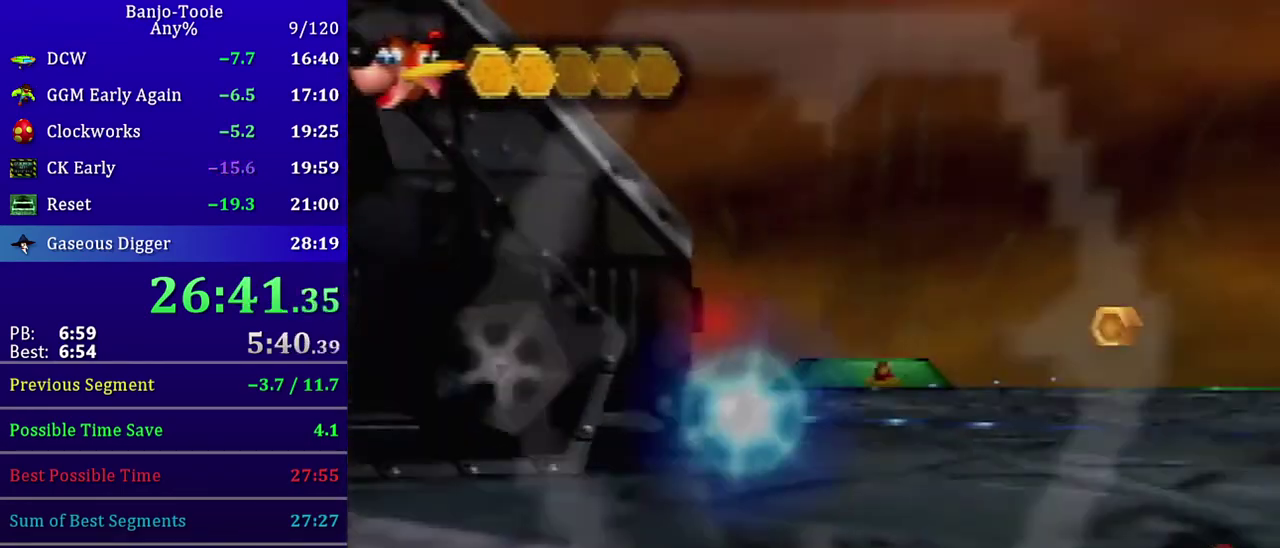
{"buttons": ["C_RIGHT"], "left_stick": "up-left", "events": [[300, "left_stick", "left"], [400, "C_RIGHT", "down"], [434, "left_stick", "up-left"]]}
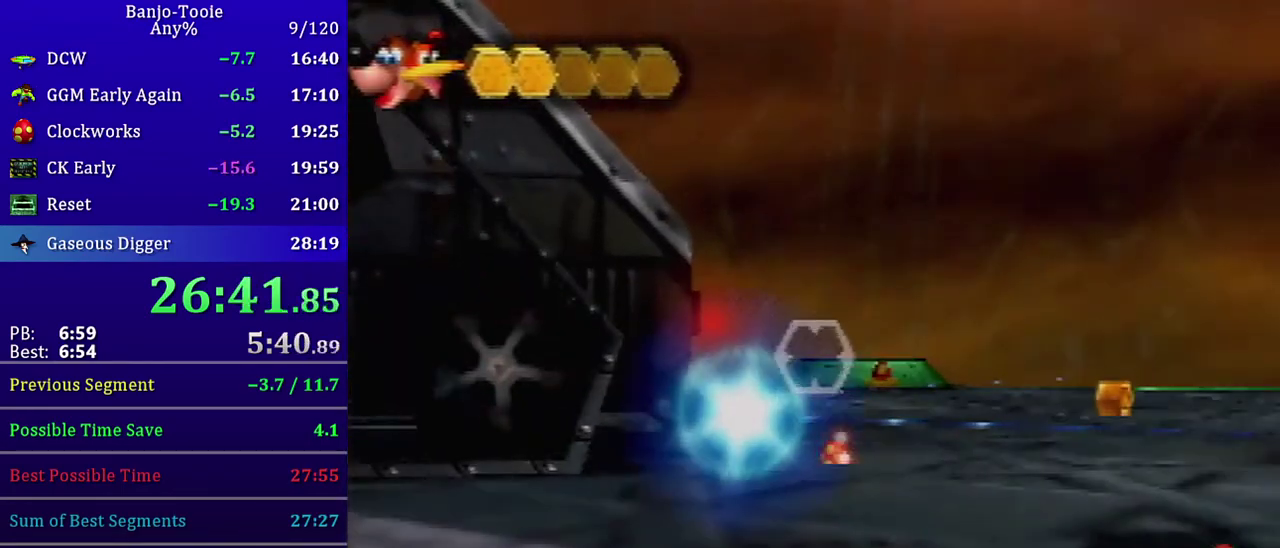
{"buttons": ["C_RIGHT"], "left_stick": "up-left", "events": []}
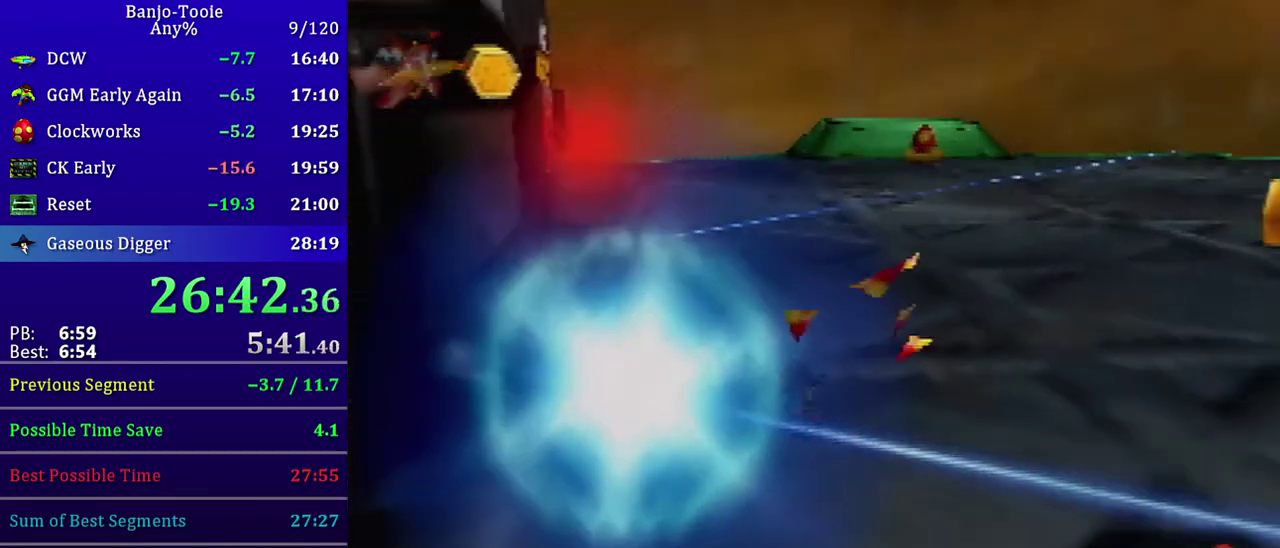
{"buttons": [], "left_stick": "up-left", "events": [[167, "A", "down"], [233, "C_RIGHT", "up"], [333, "A", "up"]]}
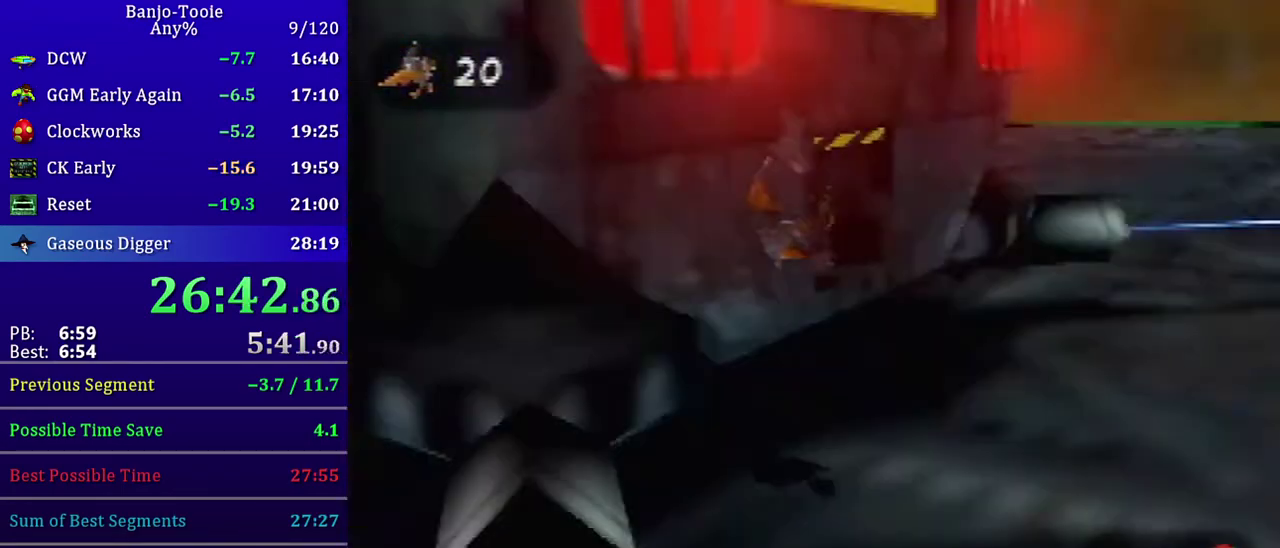
{"buttons": [], "left_stick": "up", "events": [[167, "left_stick", "up-right"], [334, "A", "down"], [334, "left_stick", "up-left"], [467, "A", "up"], [501, "left_stick", "up"]]}